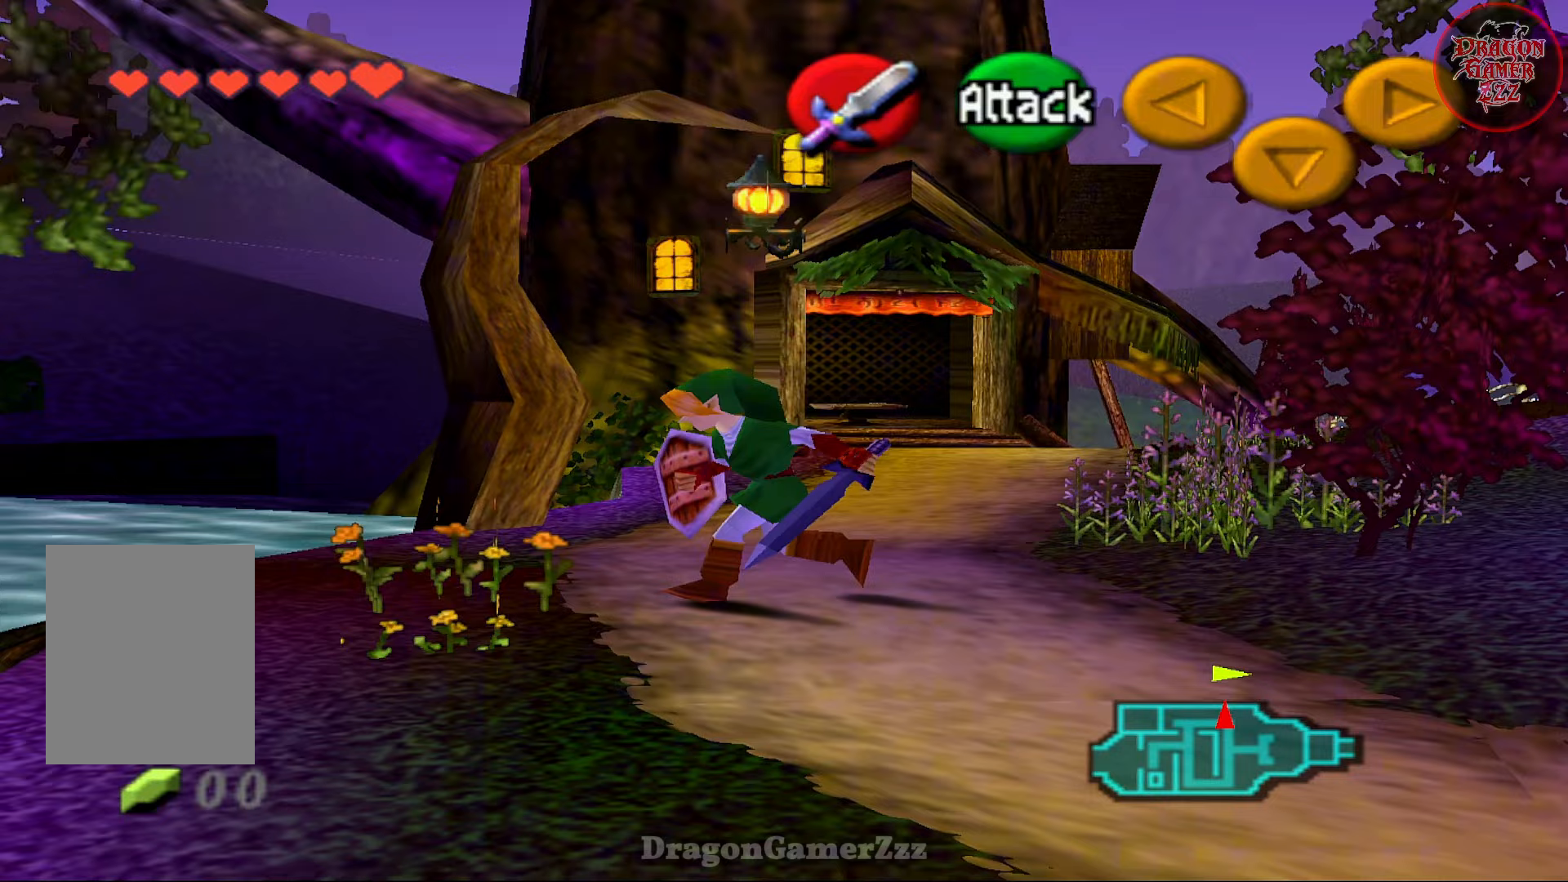
Gameplay with a controller (Nintendo layout); each line is a JSON object with the inputs held at the frame after it. "events" lists button and stick changes between this image and that frame as [ms after this image, input, new state], when the widget could be followed in between. Not read: L3 R3.
{"buttons": [], "left_stick": "down-left", "events": [[17, "B", "up"], [233, "left_stick", "down-left"]]}
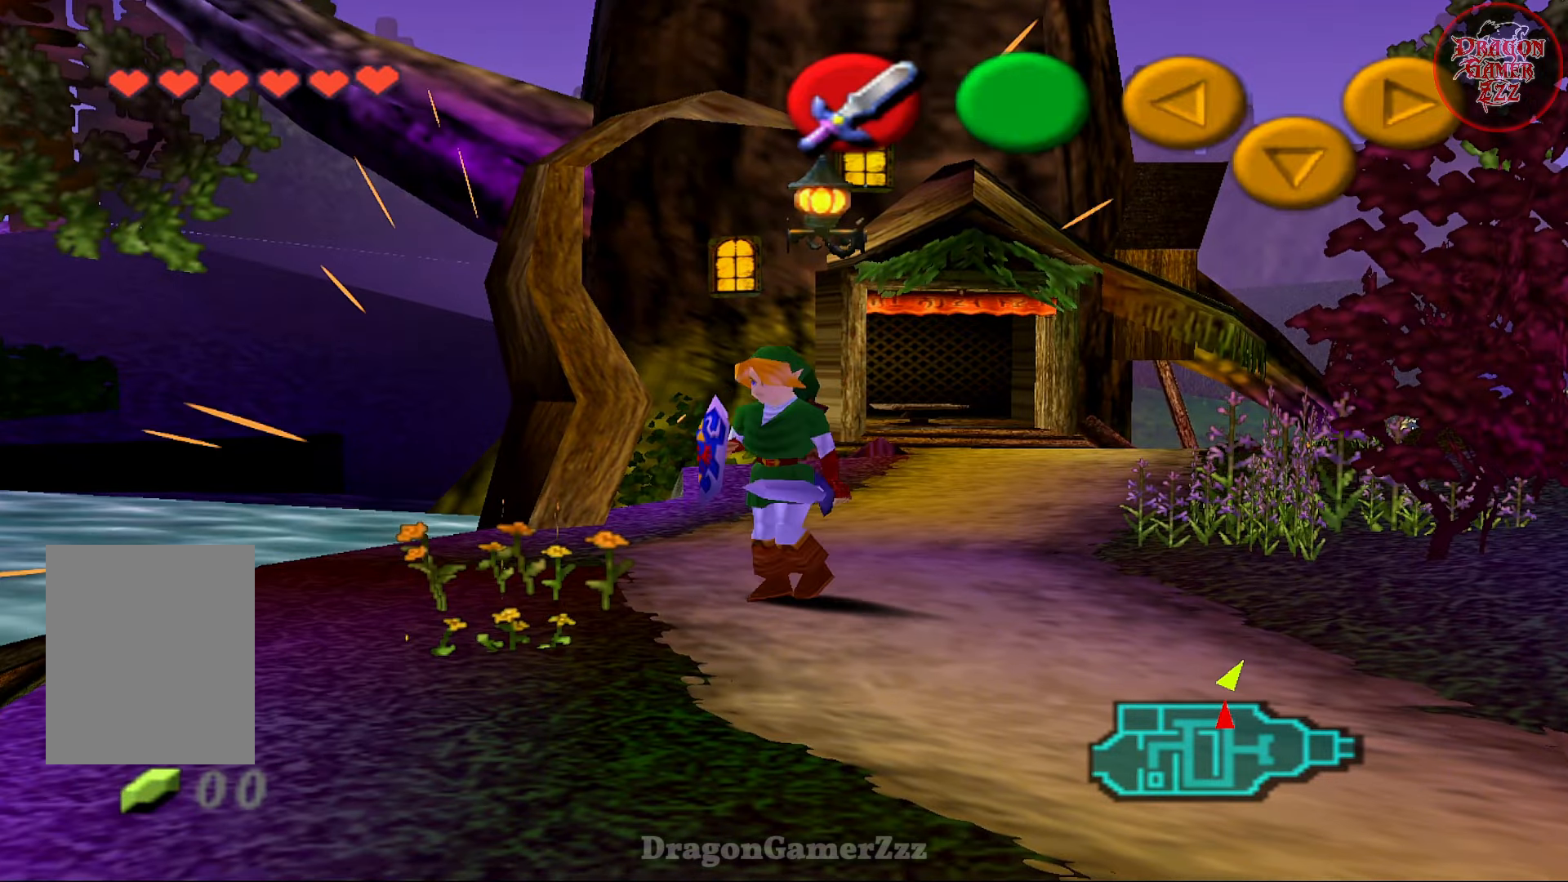
{"buttons": [], "left_stick": "center", "events": [[317, "left_stick", "center"]]}
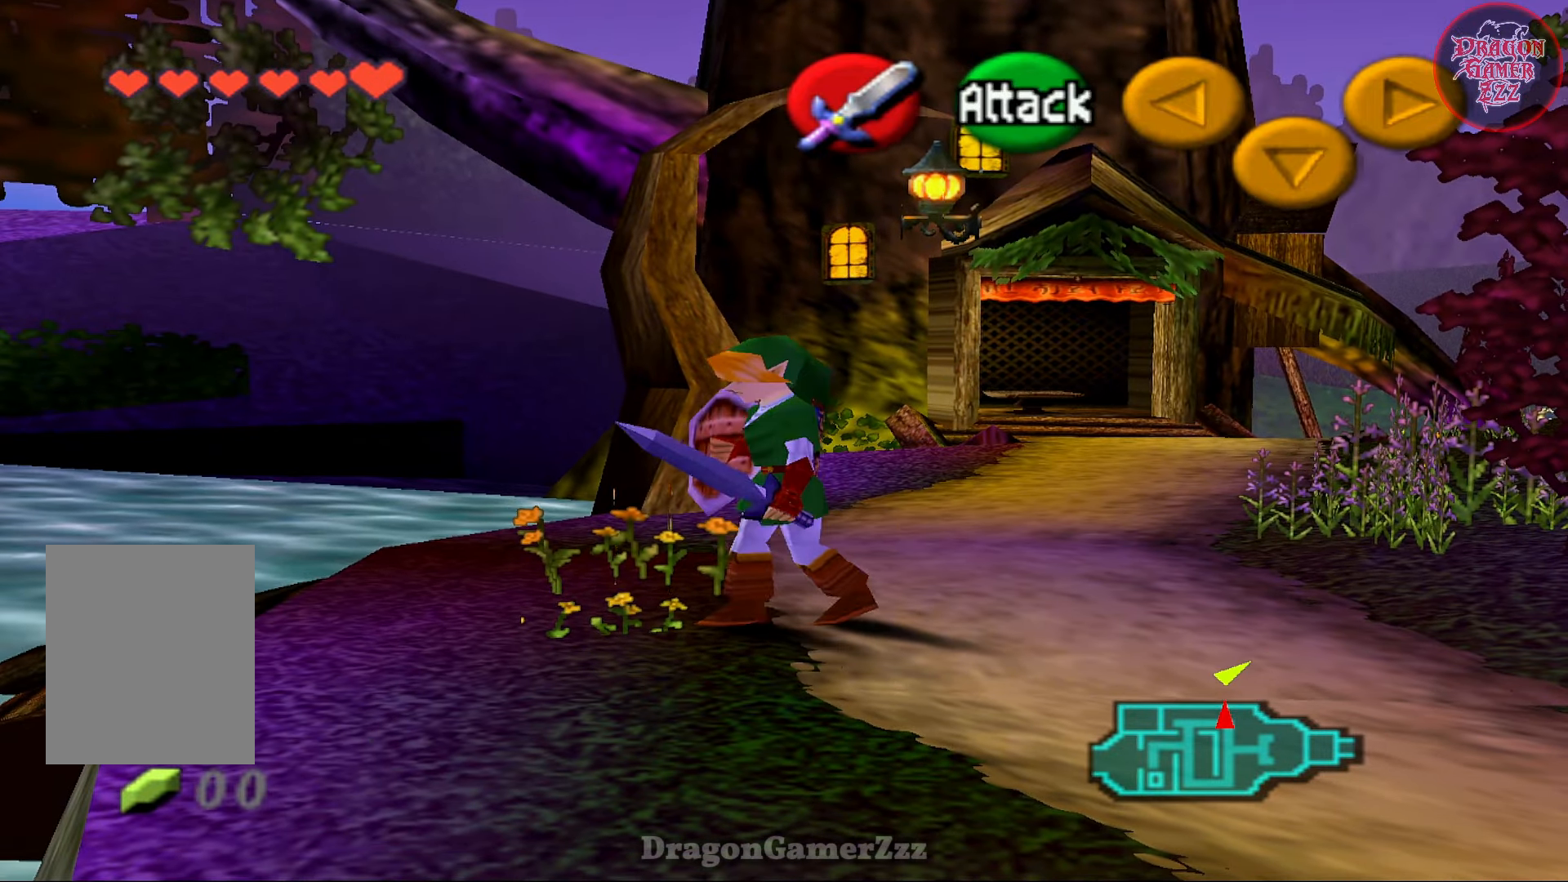
{"buttons": [], "left_stick": "up-left", "events": [[67, "left_stick", "left"], [433, "left_stick", "up-left"]]}
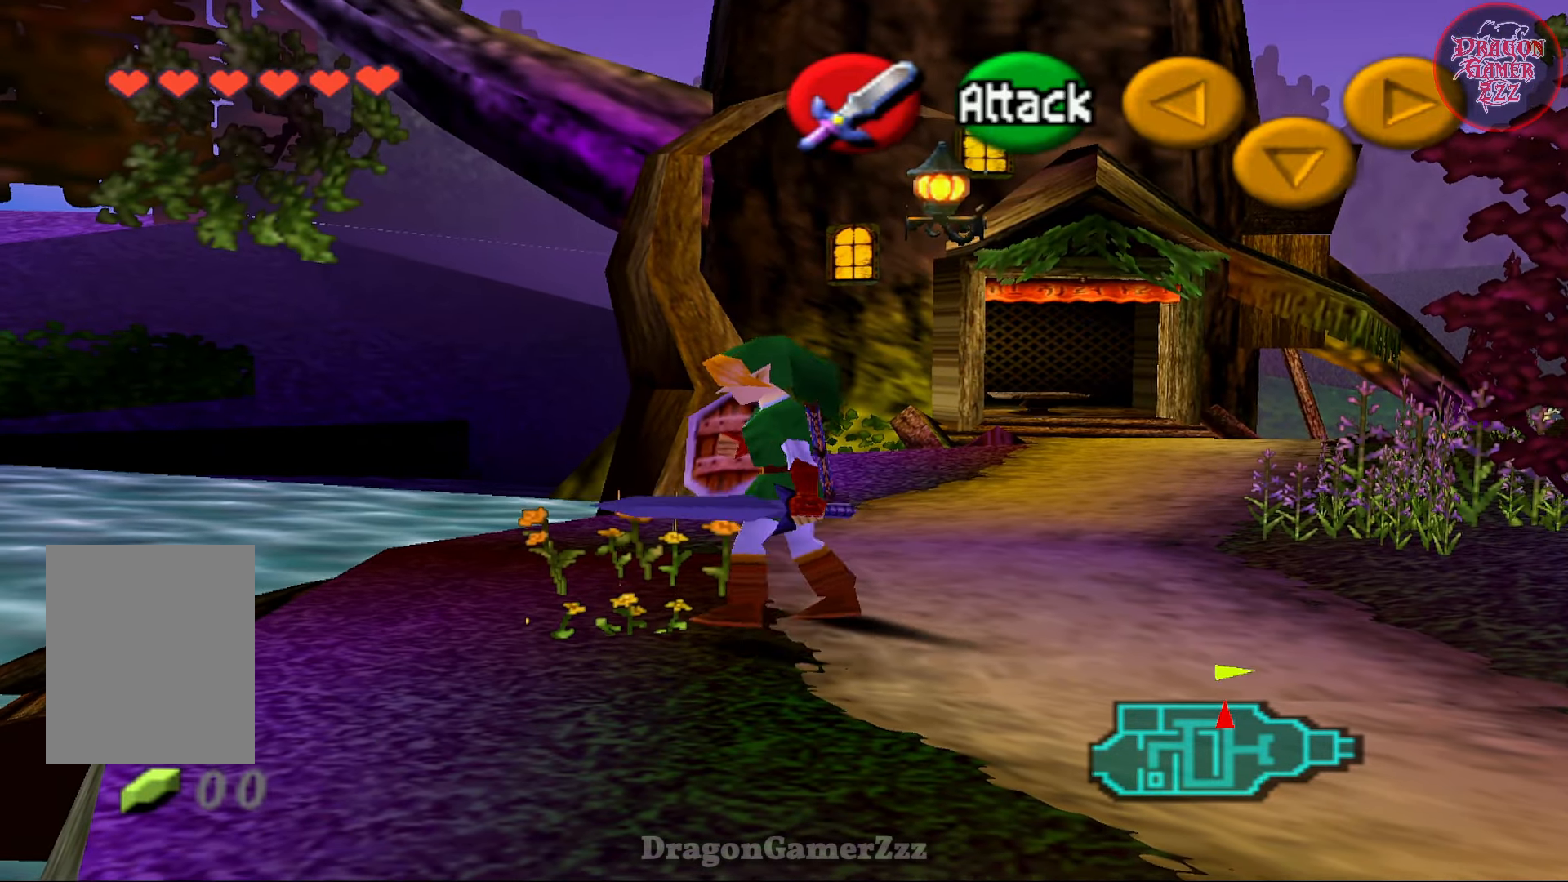
{"buttons": [], "left_stick": "up-left", "events": []}
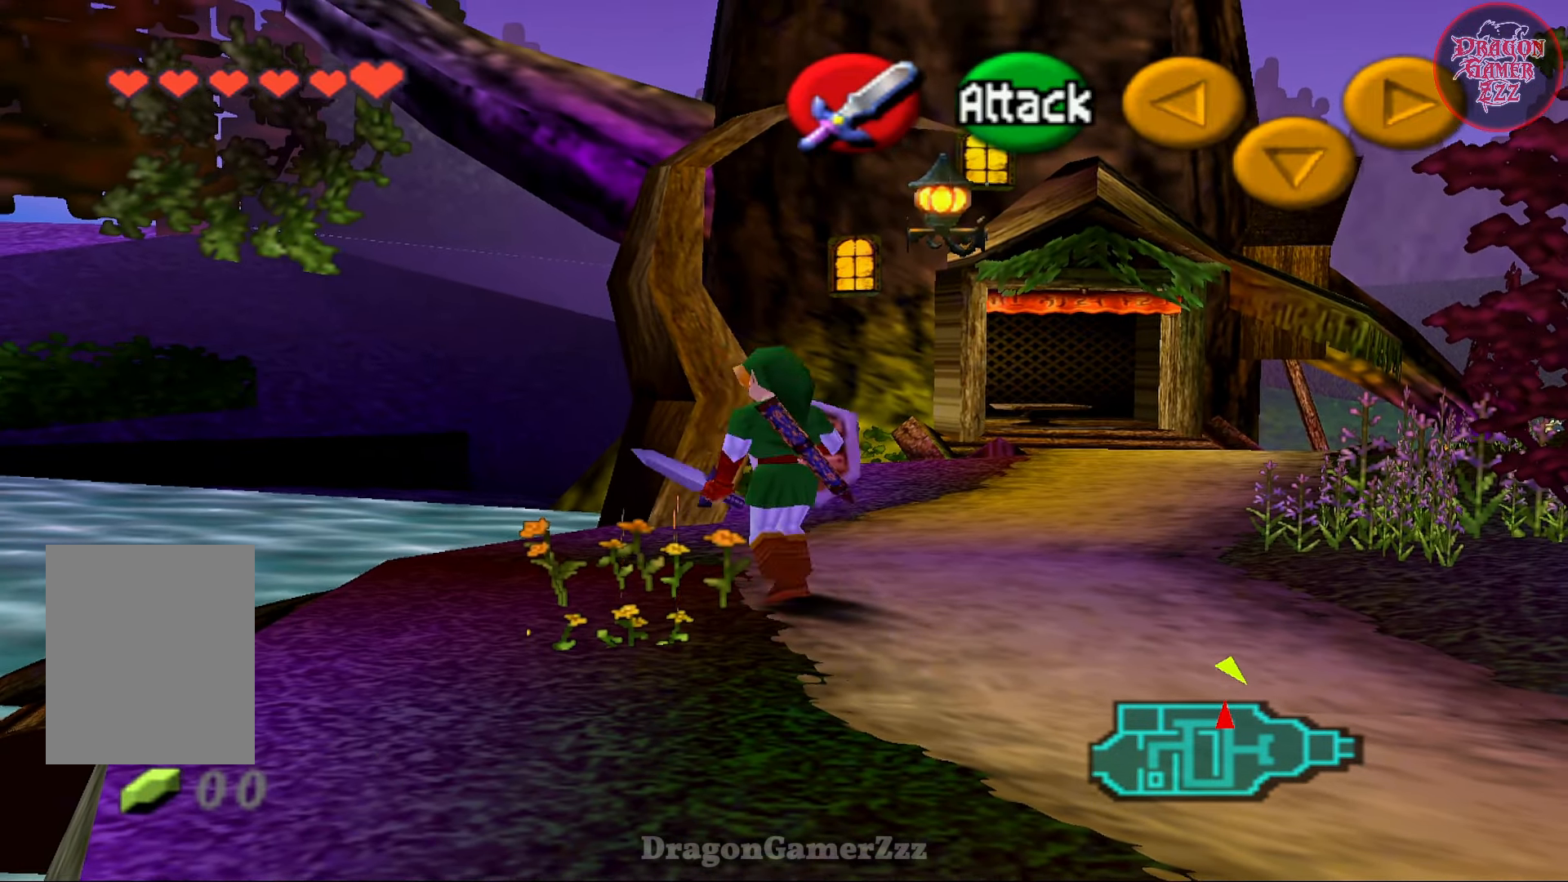
{"buttons": [], "left_stick": "up", "events": [[67, "left_stick", "left"], [217, "left_stick", "center"], [283, "left_stick", "up"]]}
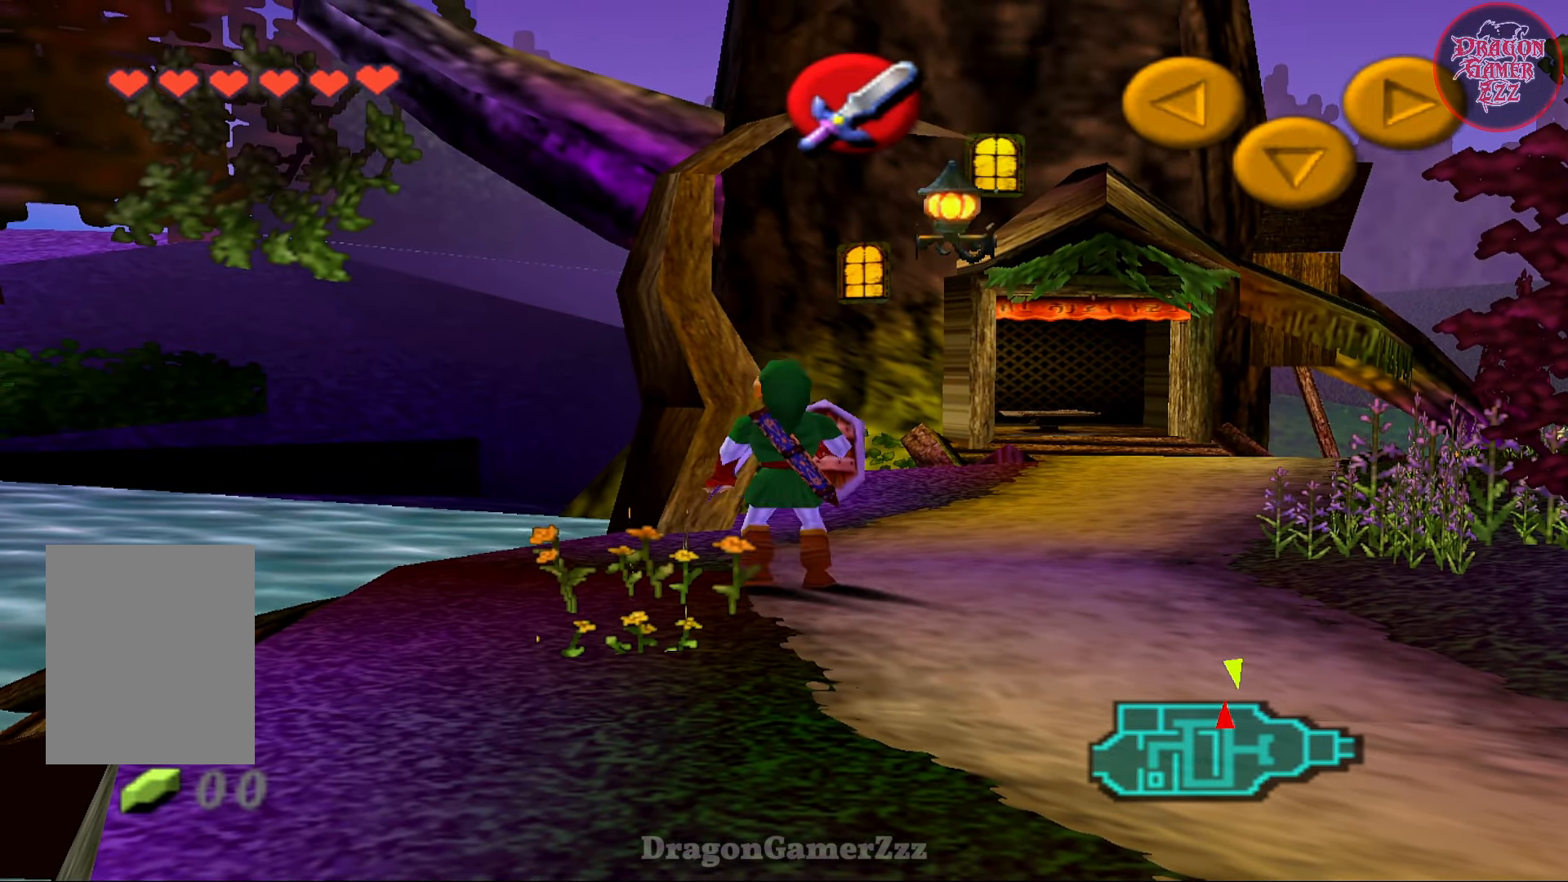
{"buttons": [], "left_stick": "down-left", "events": [[167, "left_stick", "up-left"], [333, "left_stick", "down-left"]]}
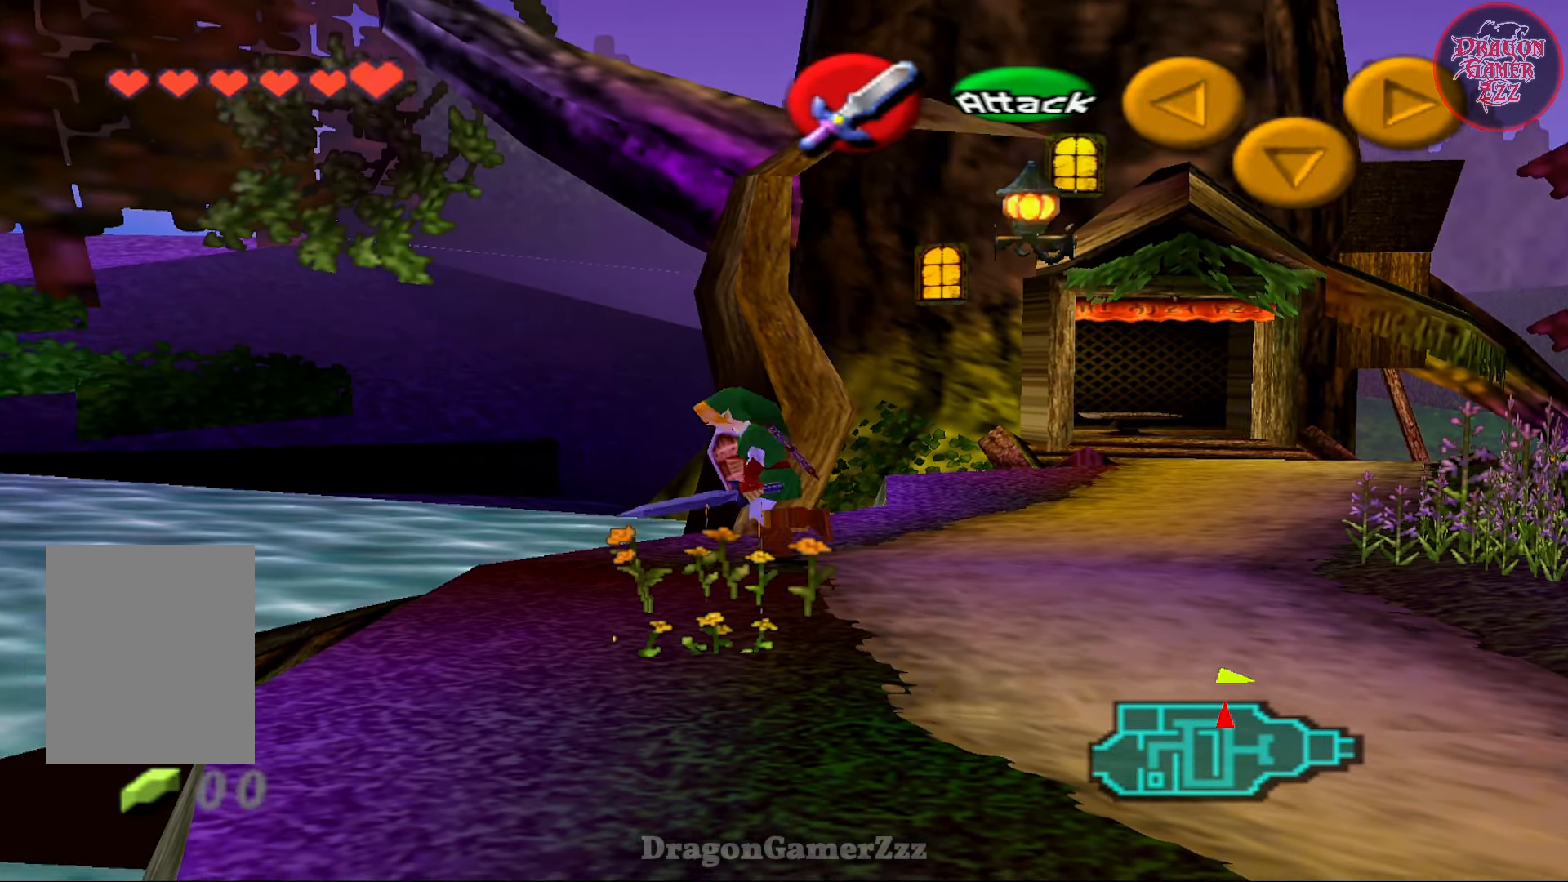
{"buttons": [], "left_stick": "center", "events": [[167, "left_stick", "center"]]}
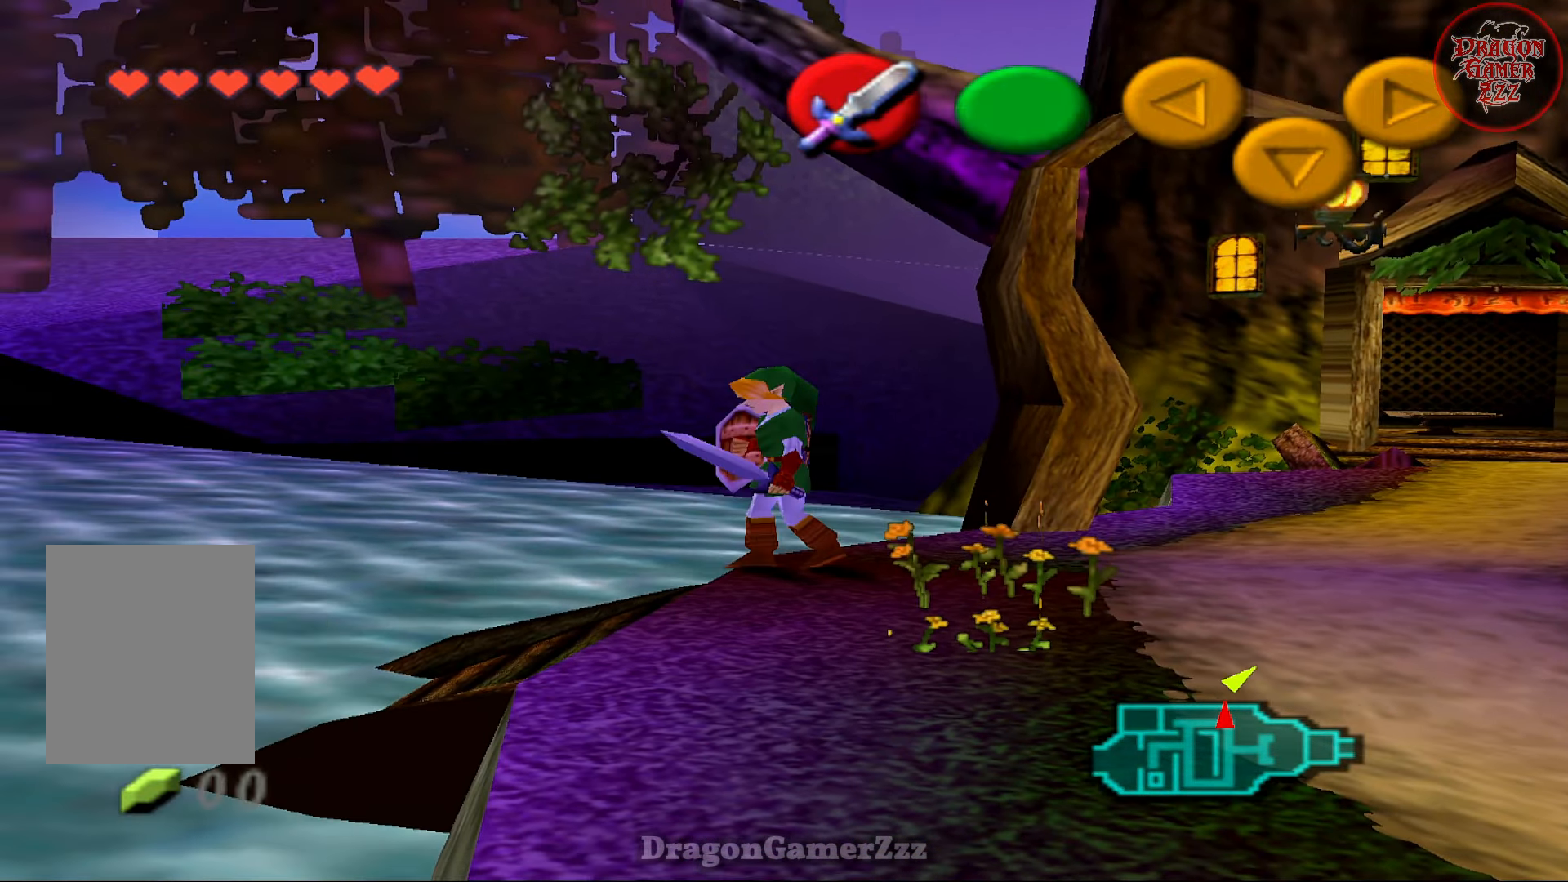
{"buttons": [], "left_stick": "center", "events": [[67, "left_stick", "down-left"], [333, "left_stick", "center"]]}
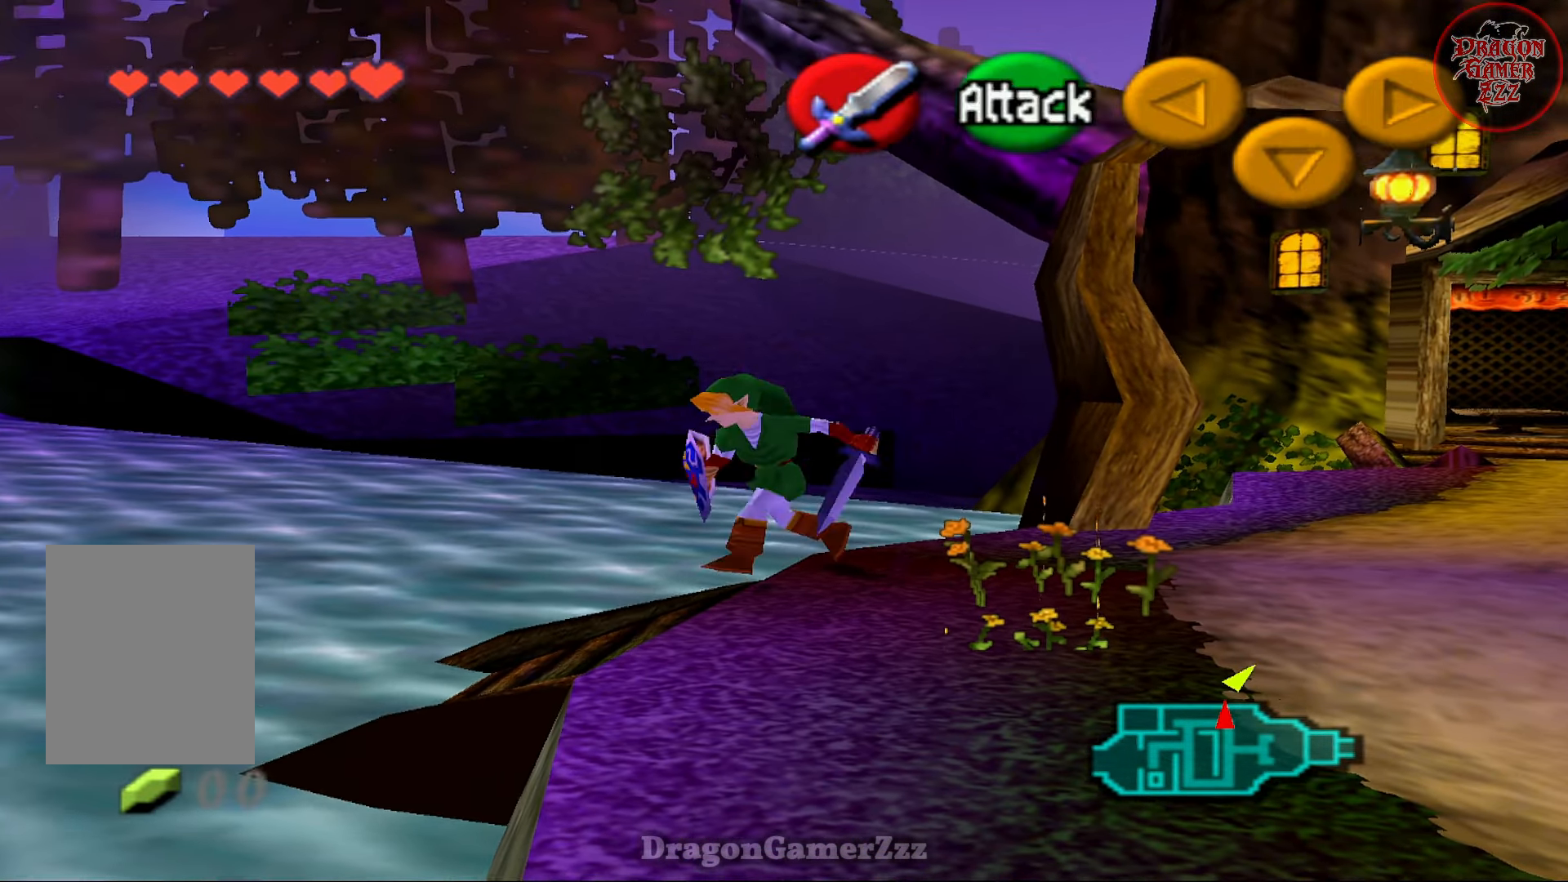
{"buttons": [], "left_stick": "left", "events": [[133, "left_stick", "left"]]}
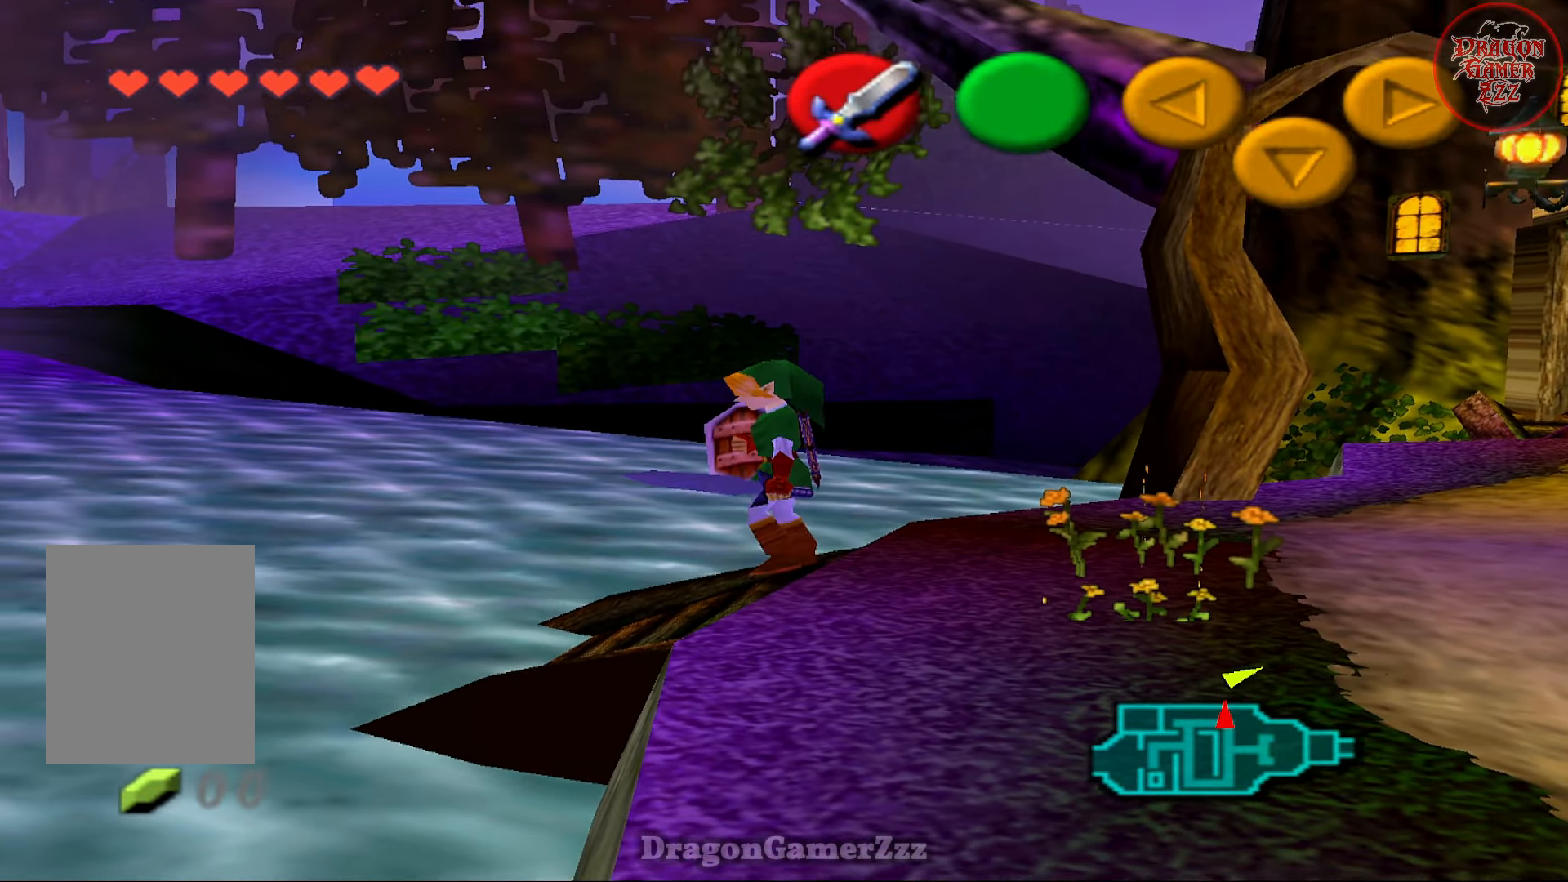
{"buttons": [], "left_stick": "left", "events": []}
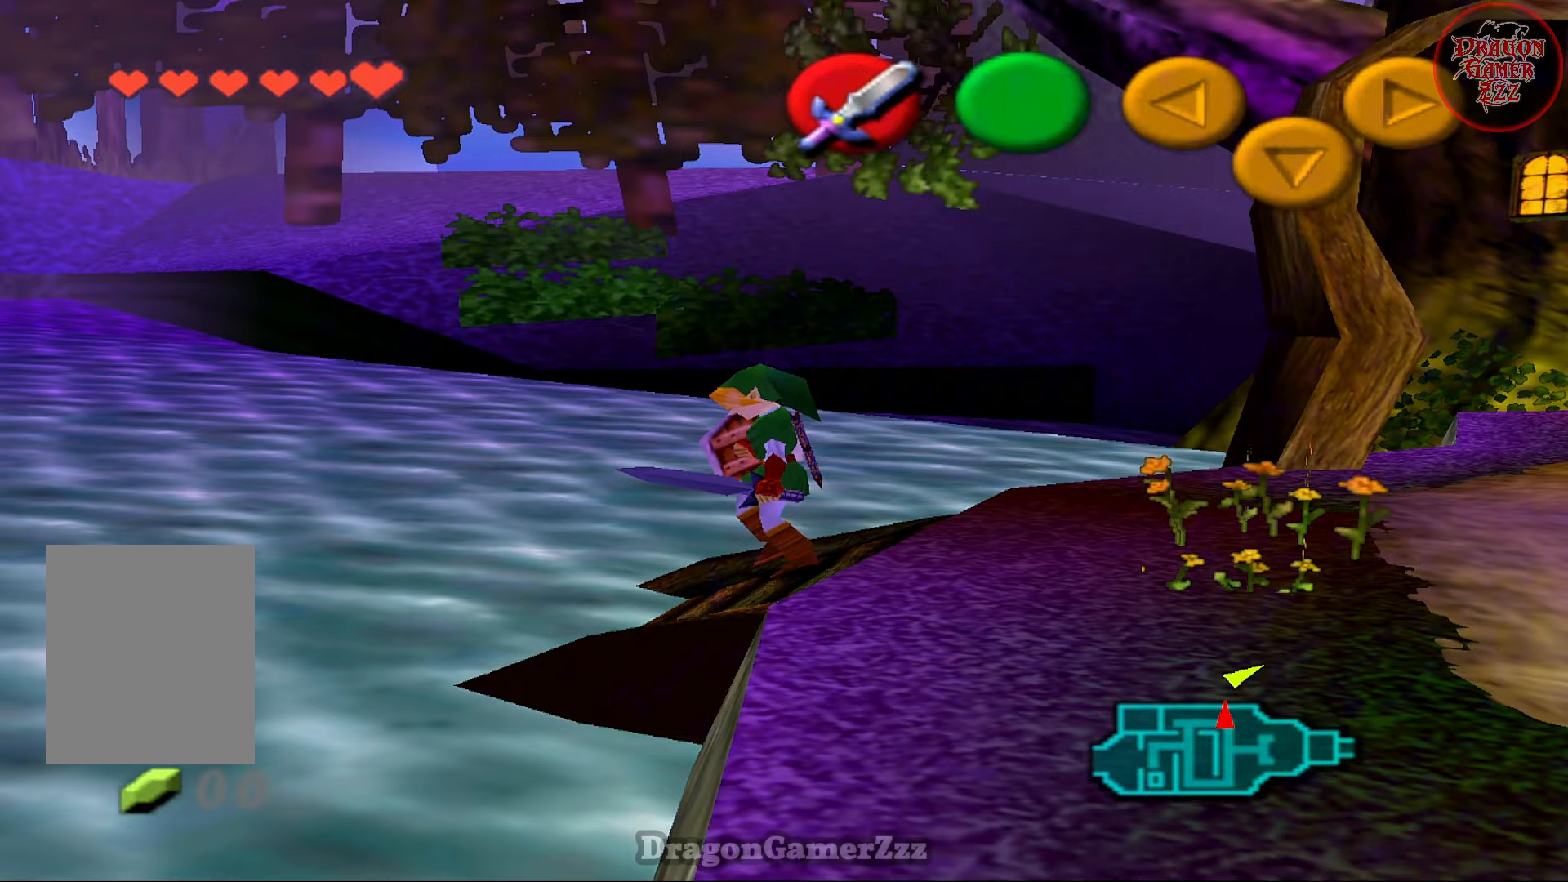
{"buttons": [], "left_stick": "left", "events": []}
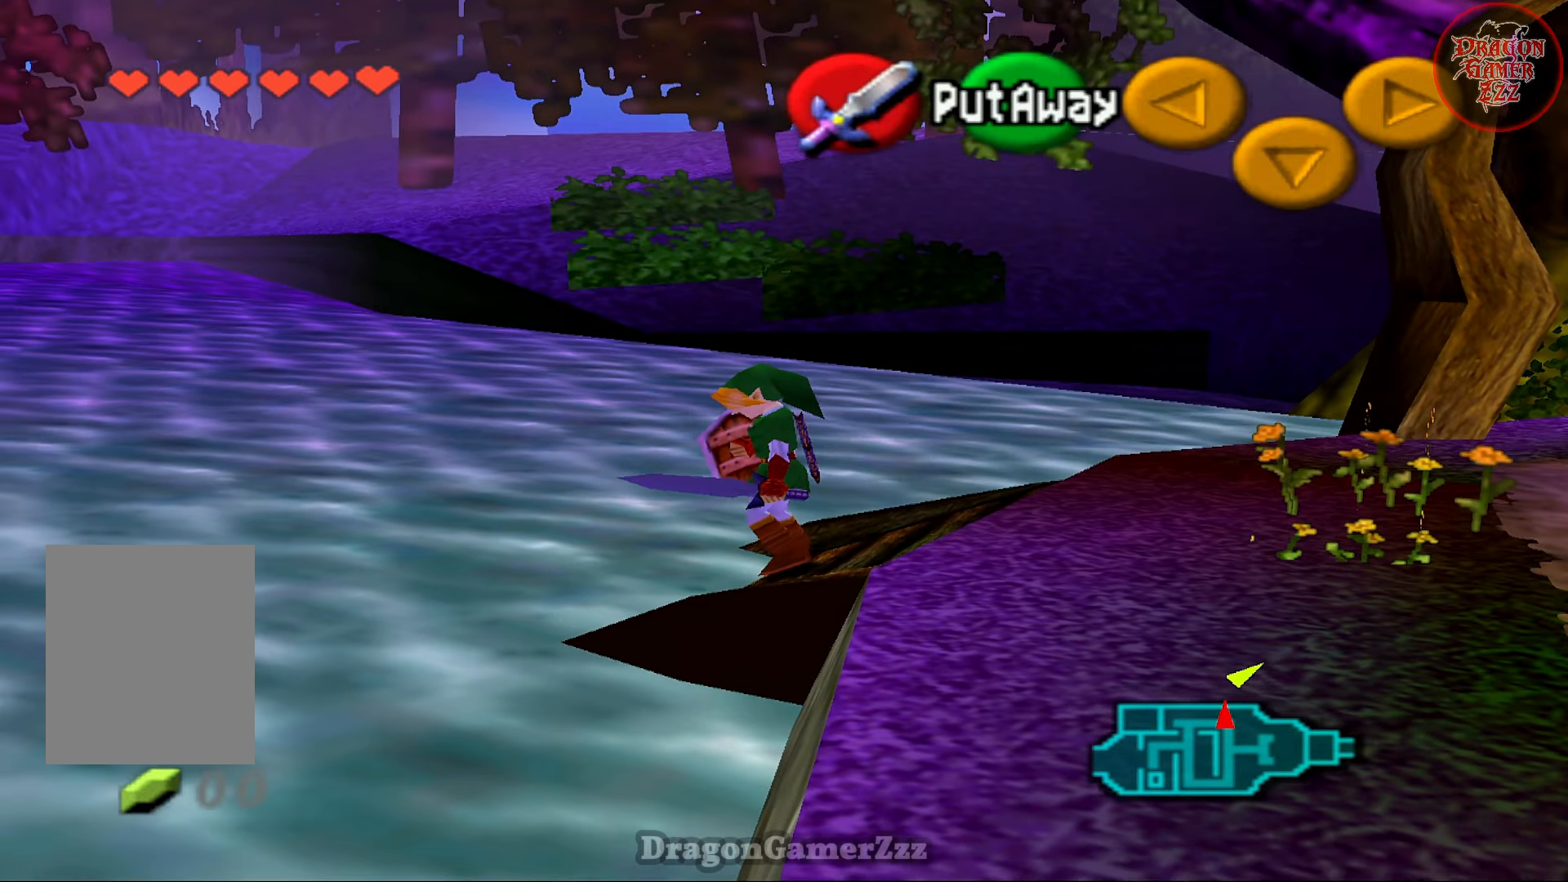
{"buttons": [], "left_stick": "center", "events": [[317, "left_stick", "center"]]}
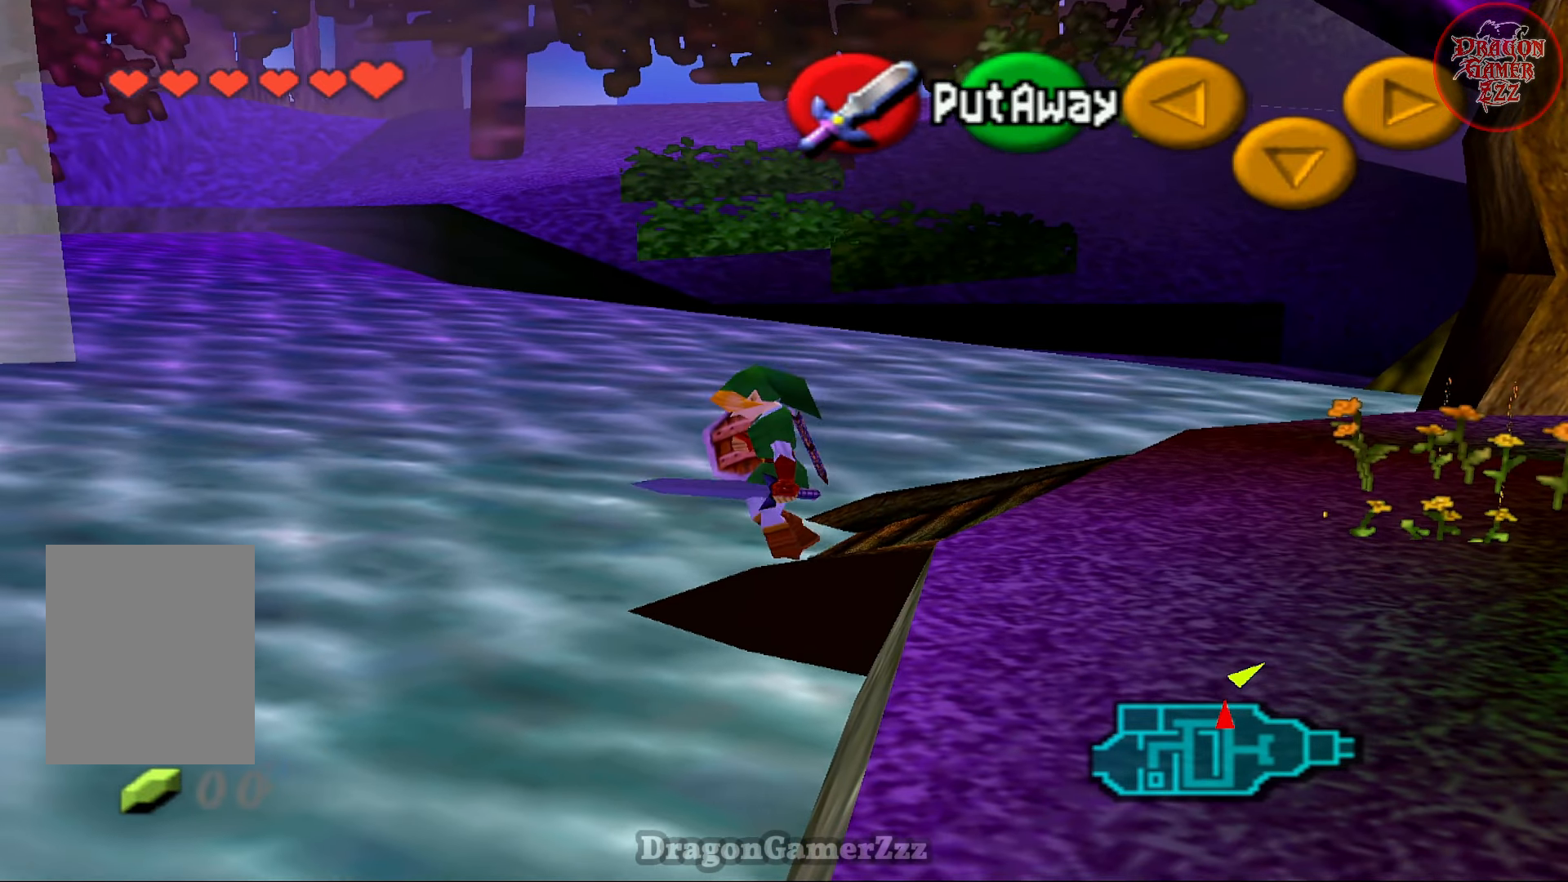
{"buttons": [], "left_stick": "center", "events": []}
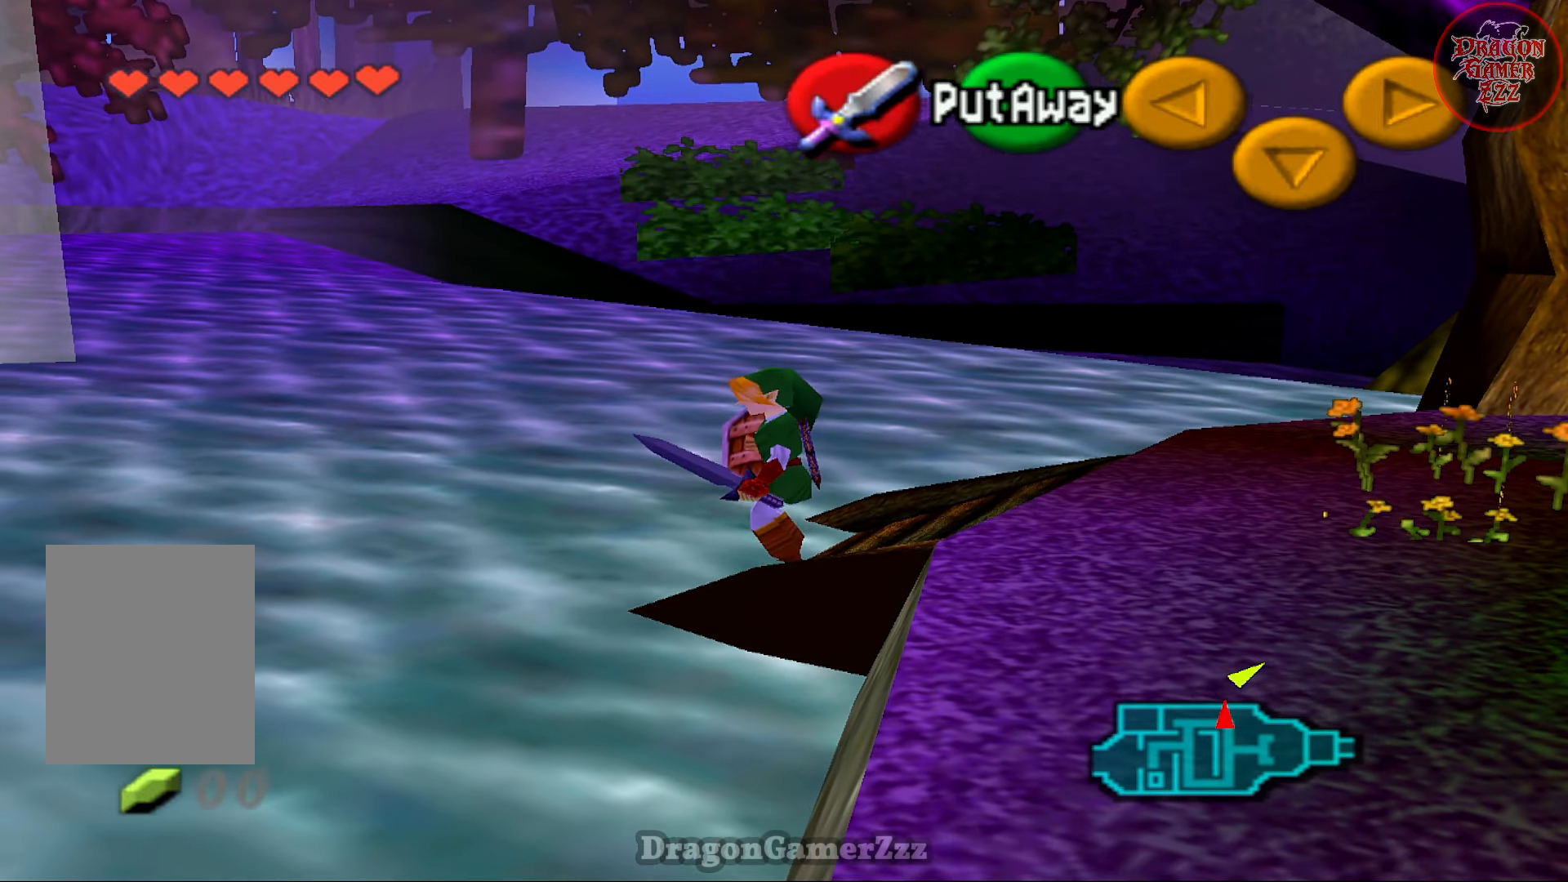
{"buttons": [], "left_stick": "left", "events": [[83, "left_stick", "left"]]}
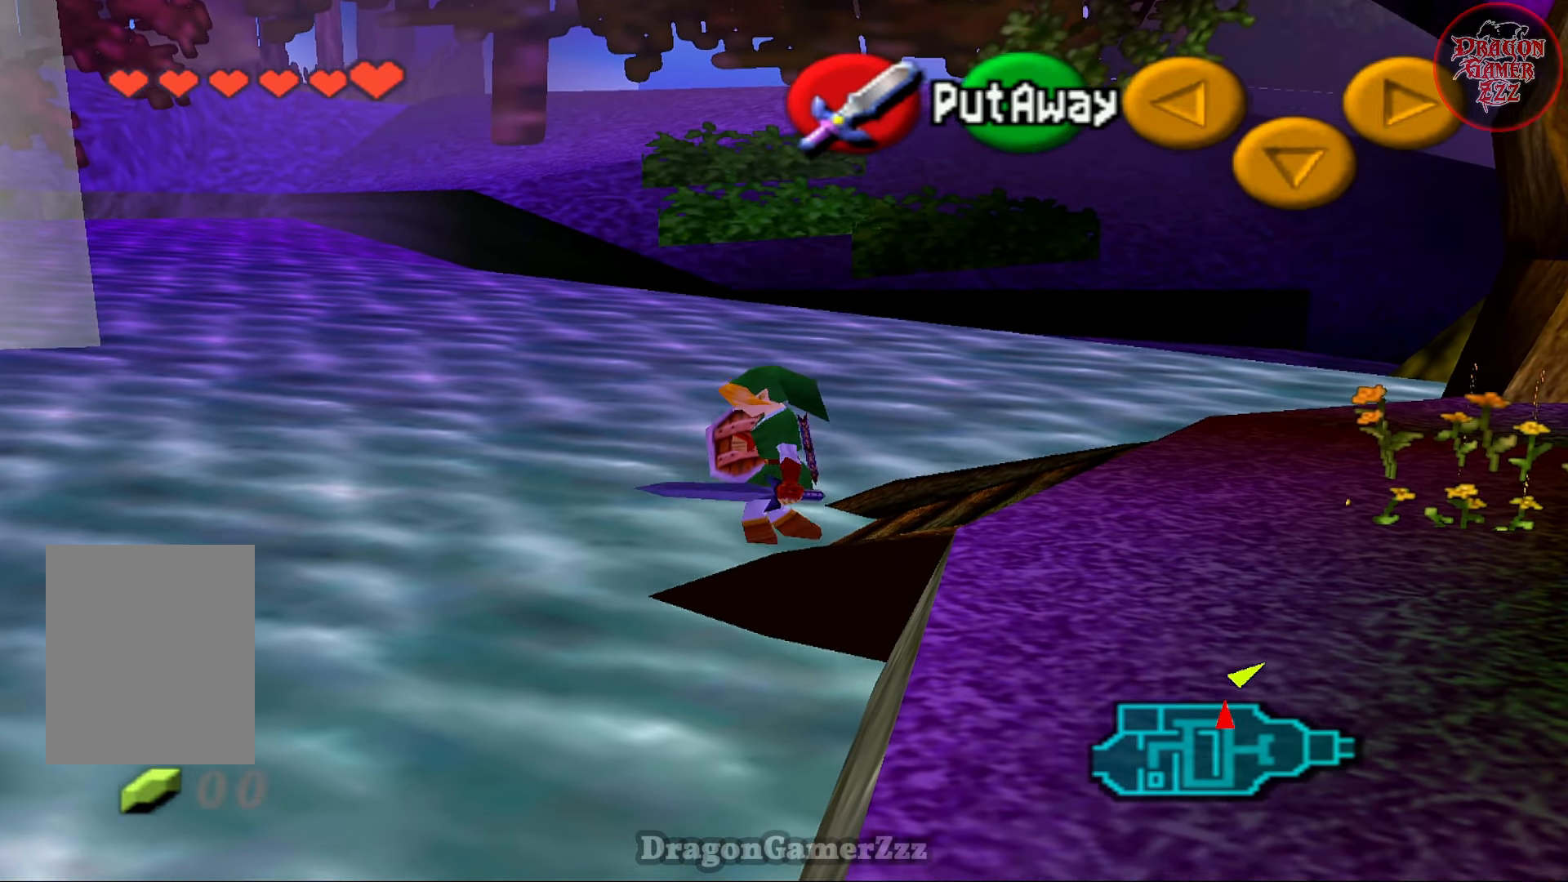
{"buttons": [], "left_stick": "left", "events": []}
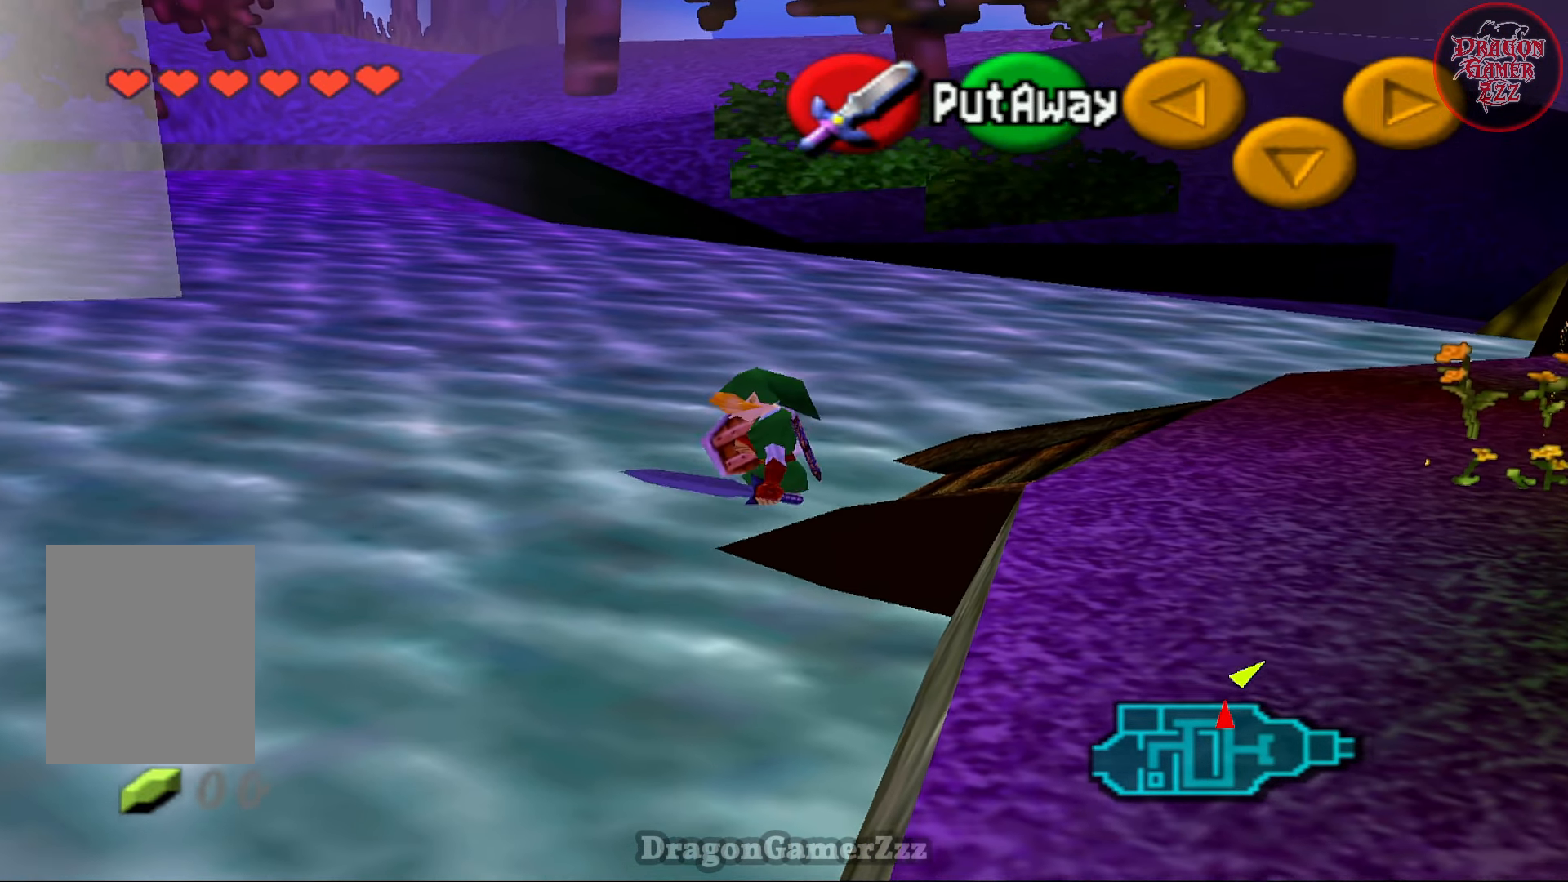
{"buttons": [], "left_stick": "left", "events": []}
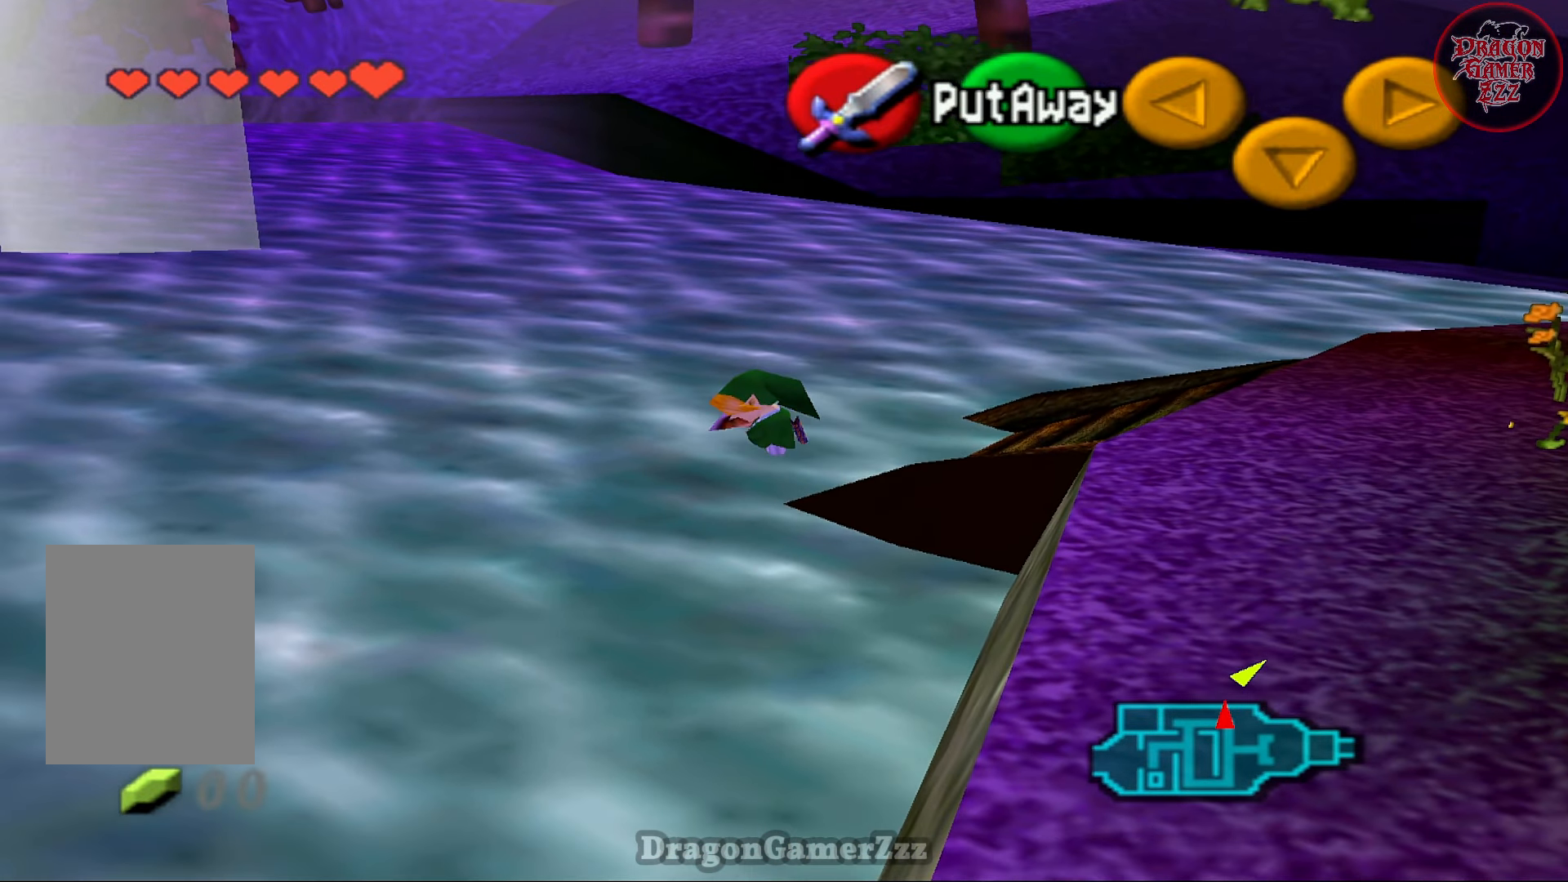
{"buttons": [], "left_stick": "center", "events": [[33, "left_stick", "center"]]}
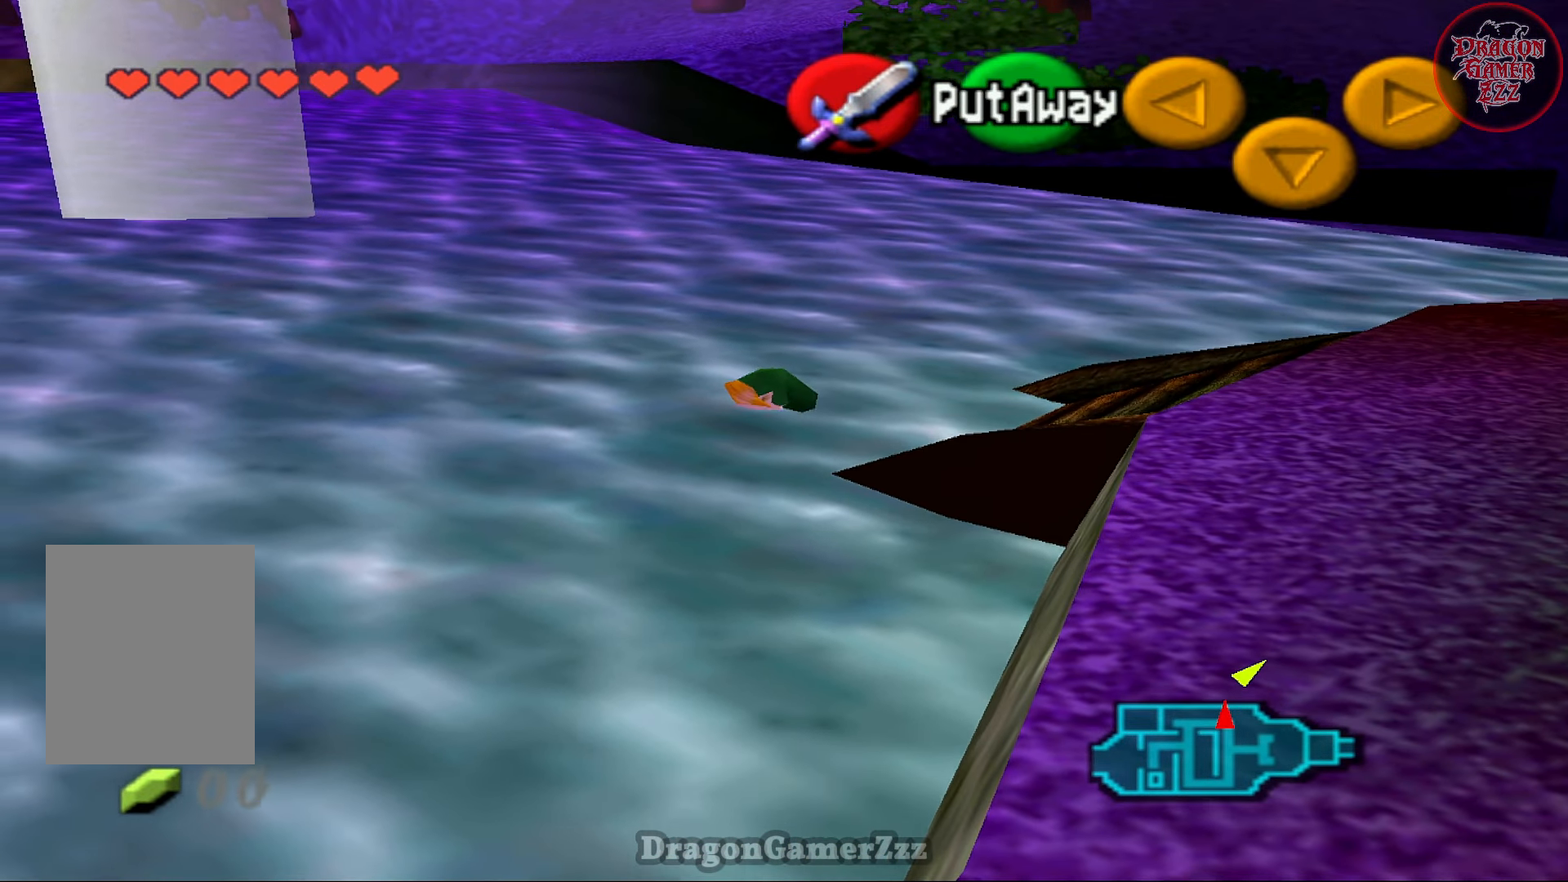
{"buttons": [], "left_stick": "down", "events": [[483, "left_stick", "down"]]}
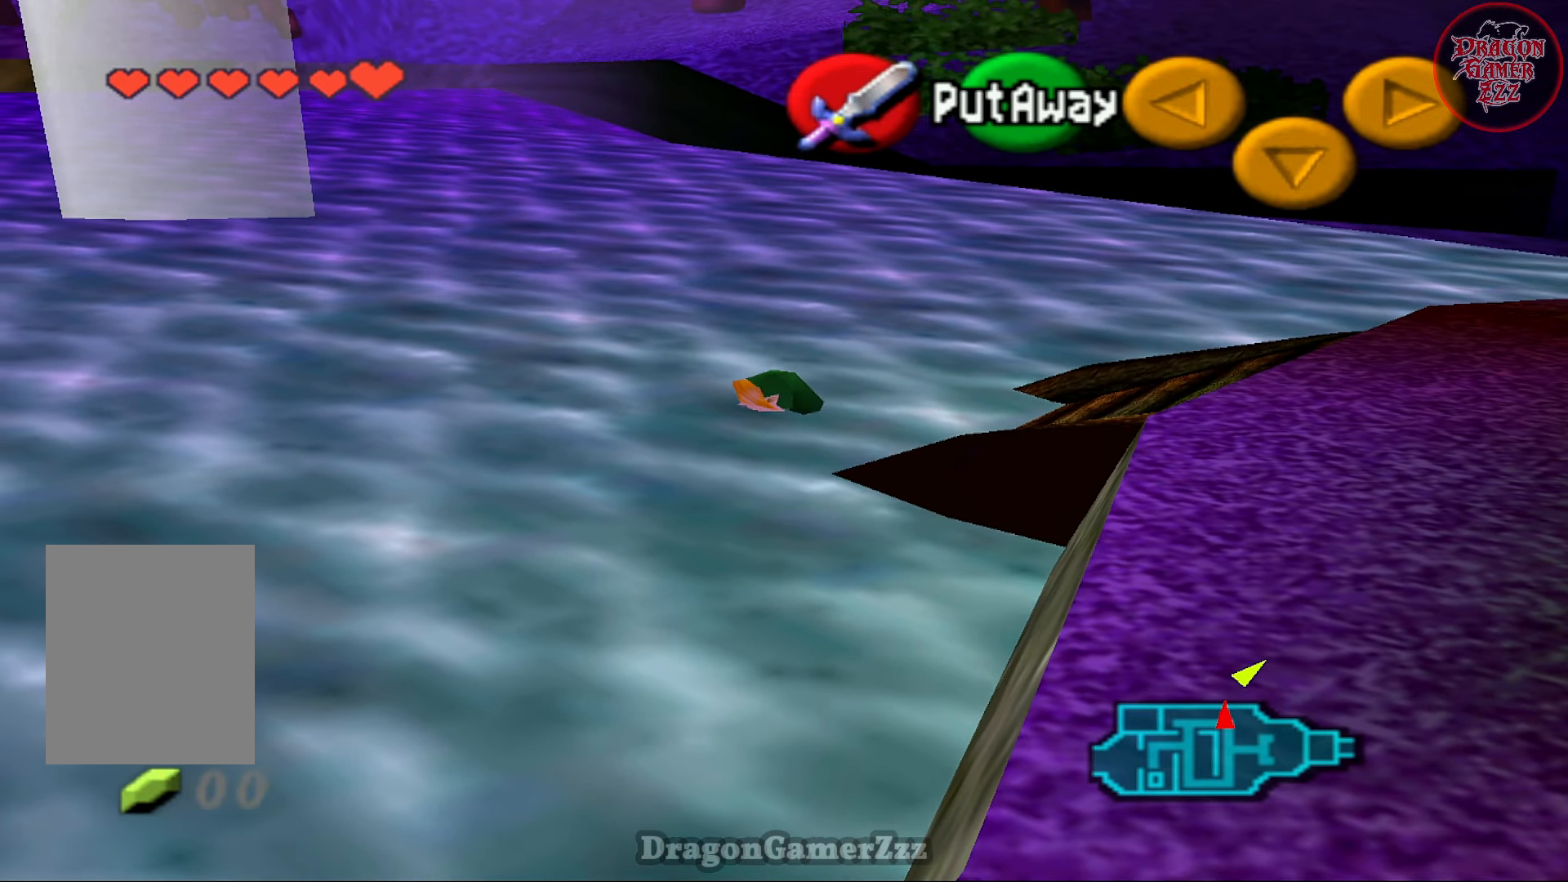
{"buttons": [], "left_stick": "center", "events": [[333, "left_stick", "center"]]}
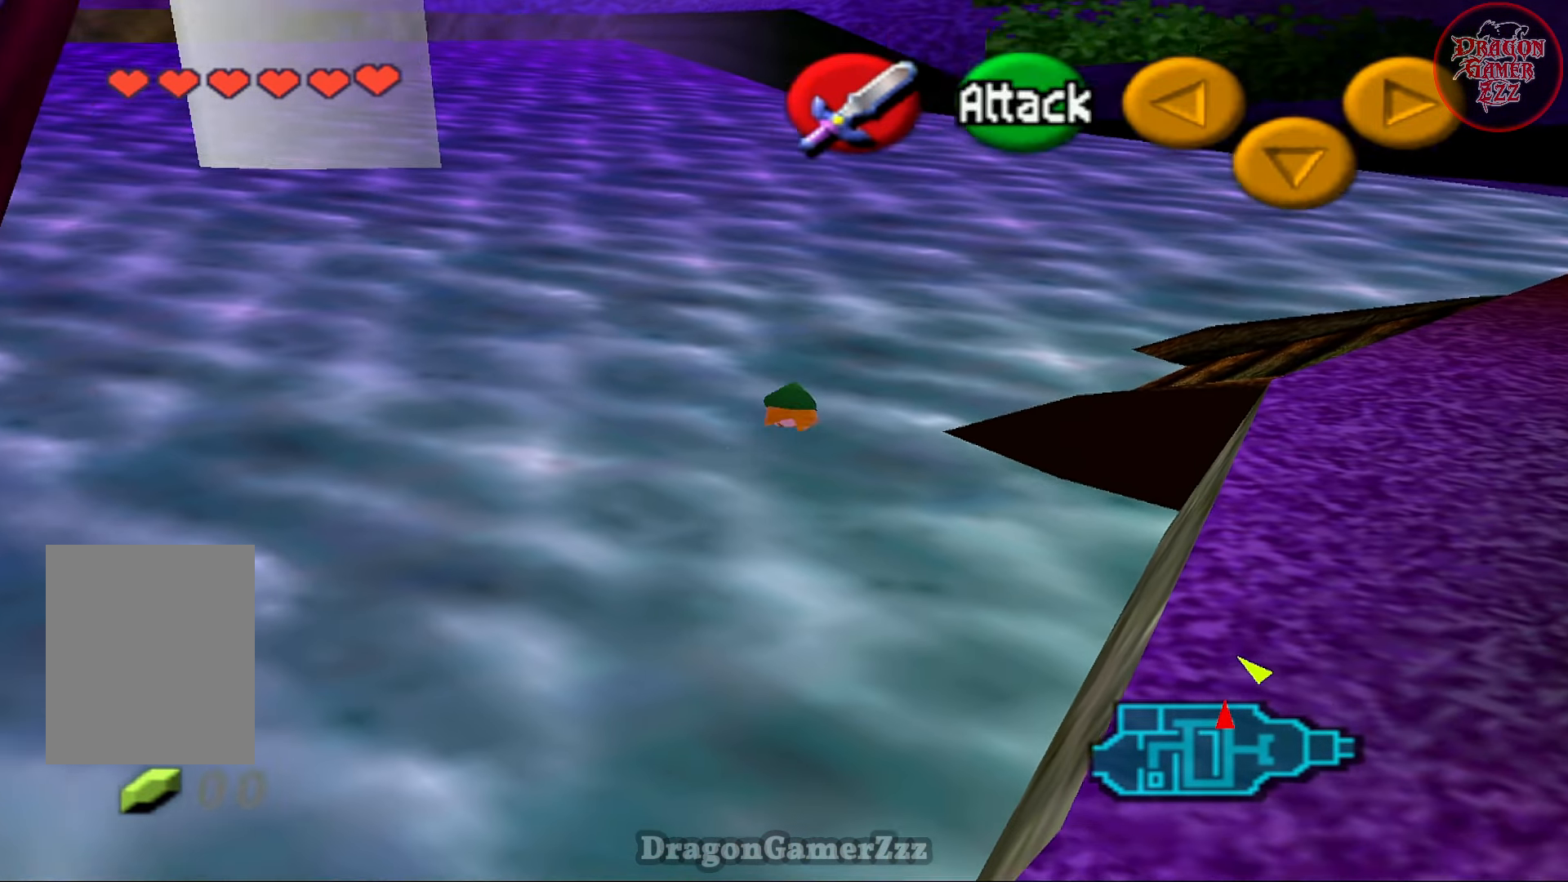
{"buttons": [], "left_stick": "down-right", "events": [[333, "left_stick", "down"], [417, "left_stick", "down-right"]]}
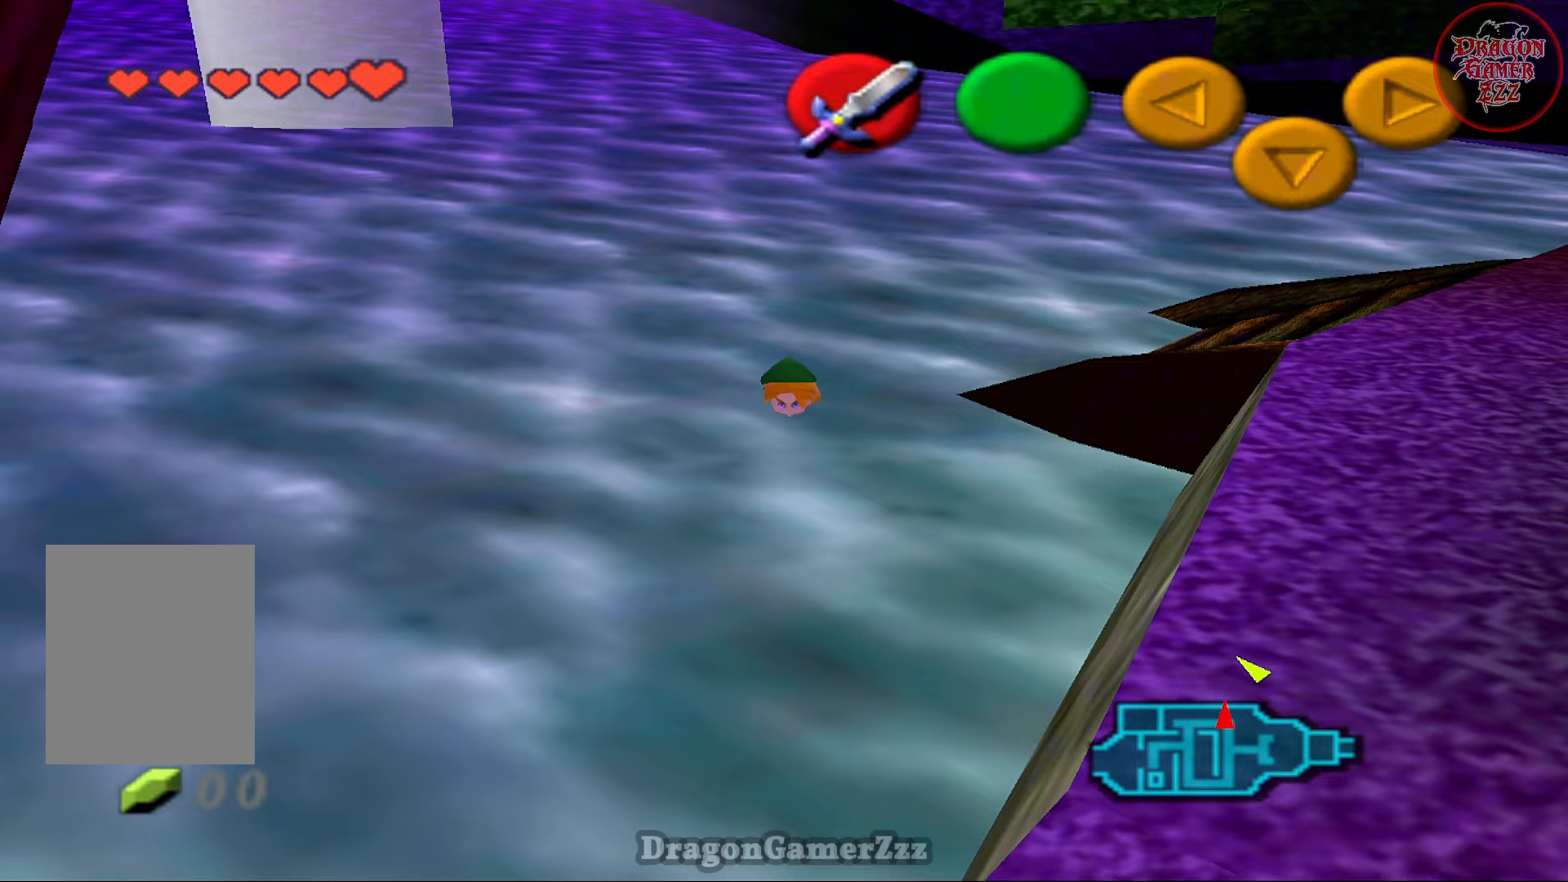
{"buttons": [], "left_stick": "down-right", "events": []}
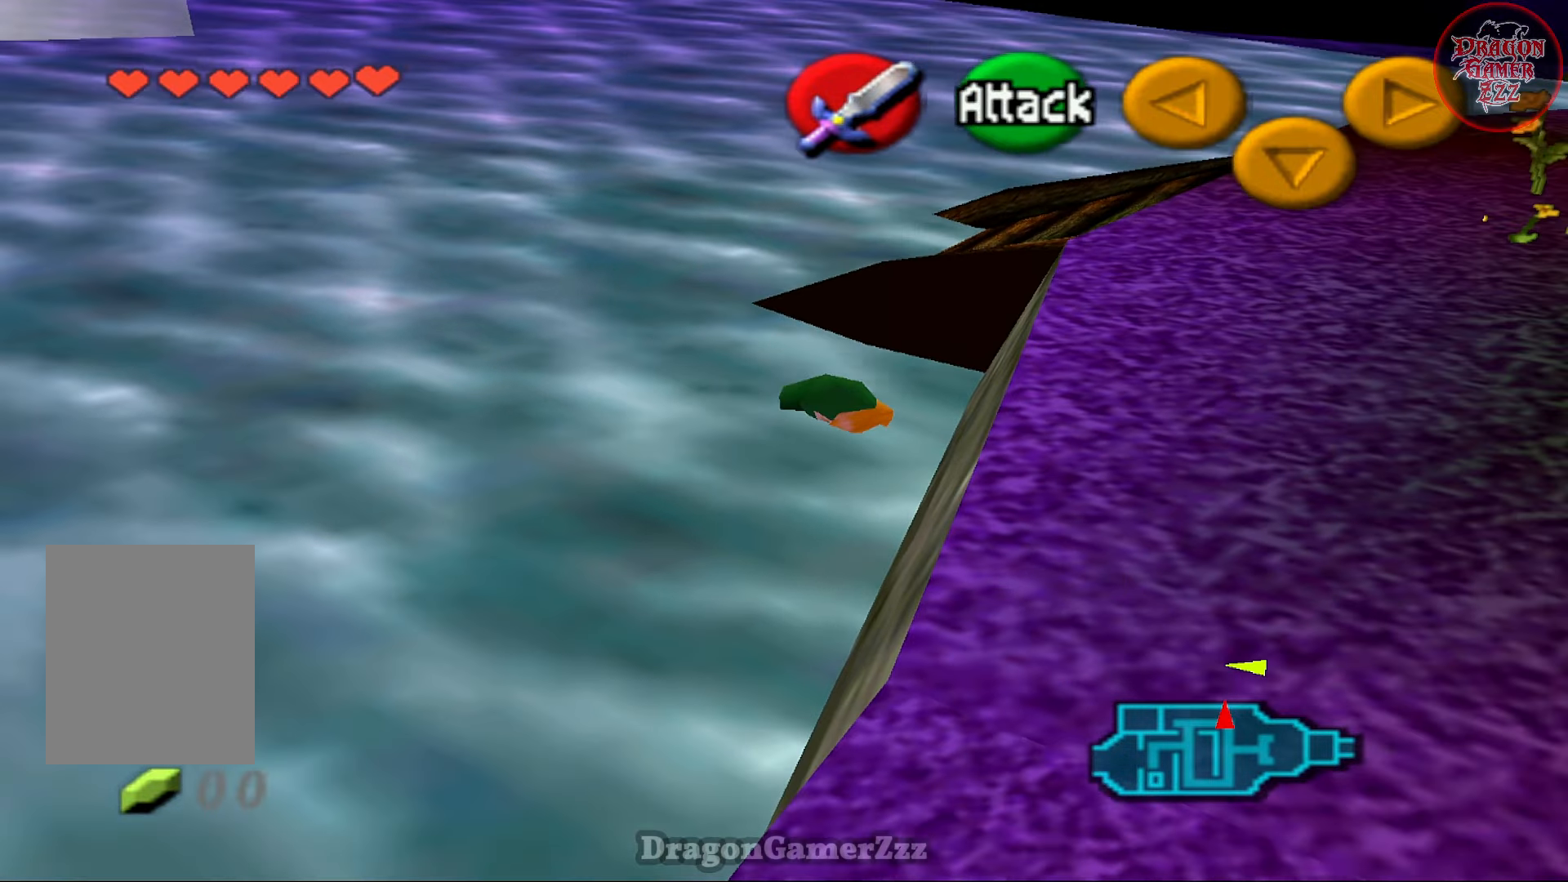
{"buttons": [], "left_stick": "up-left", "events": [[67, "left_stick", "down"], [167, "left_stick", "down-left"], [267, "left_stick", "left"], [367, "left_stick", "up-left"]]}
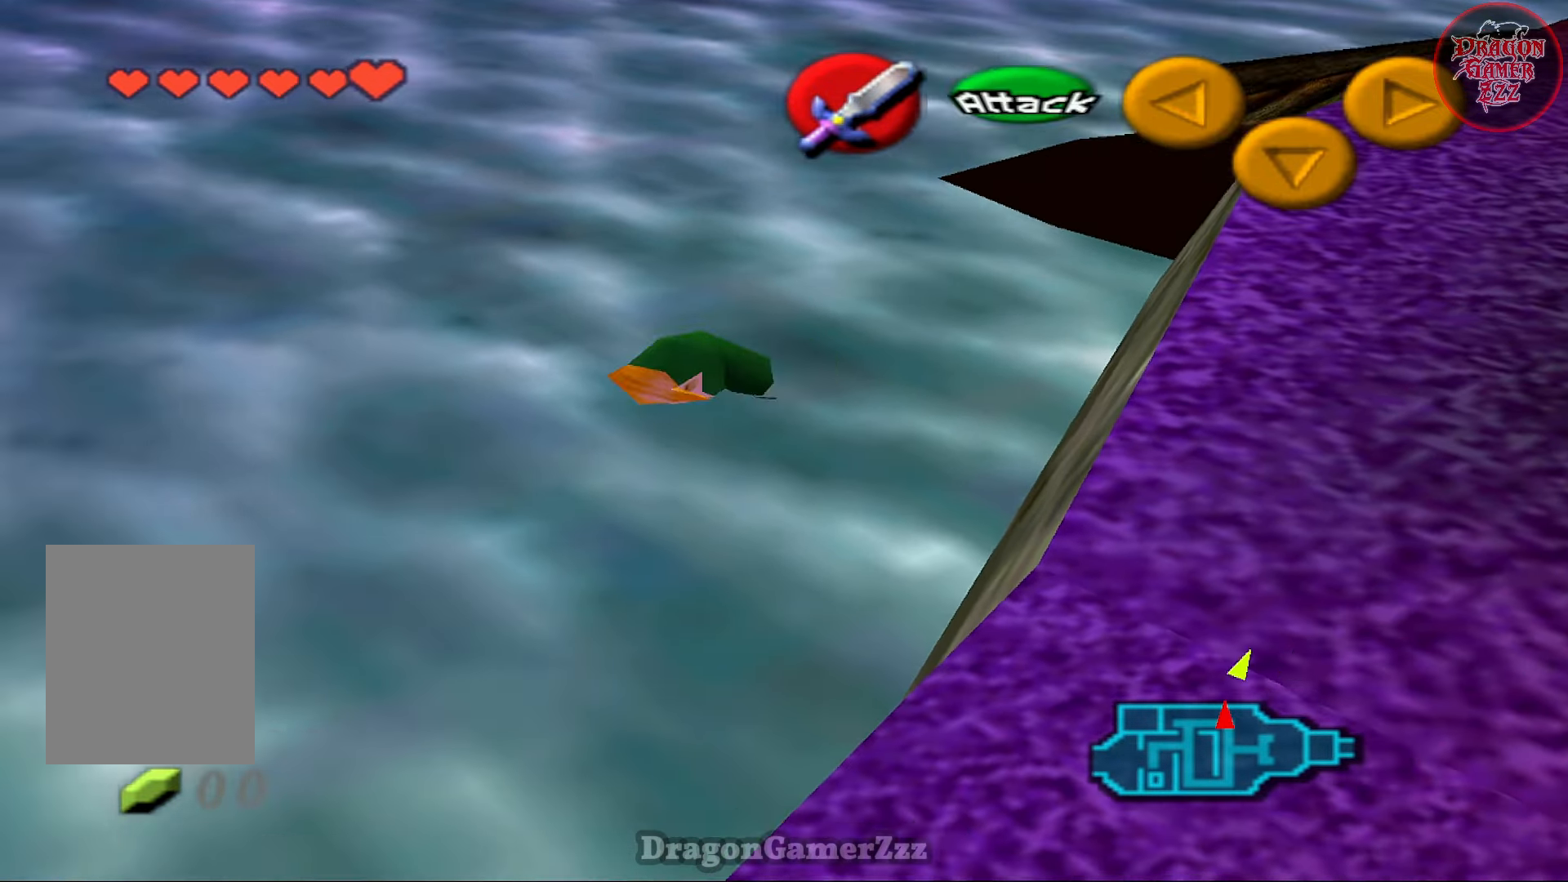
{"buttons": [], "left_stick": "up-left", "events": []}